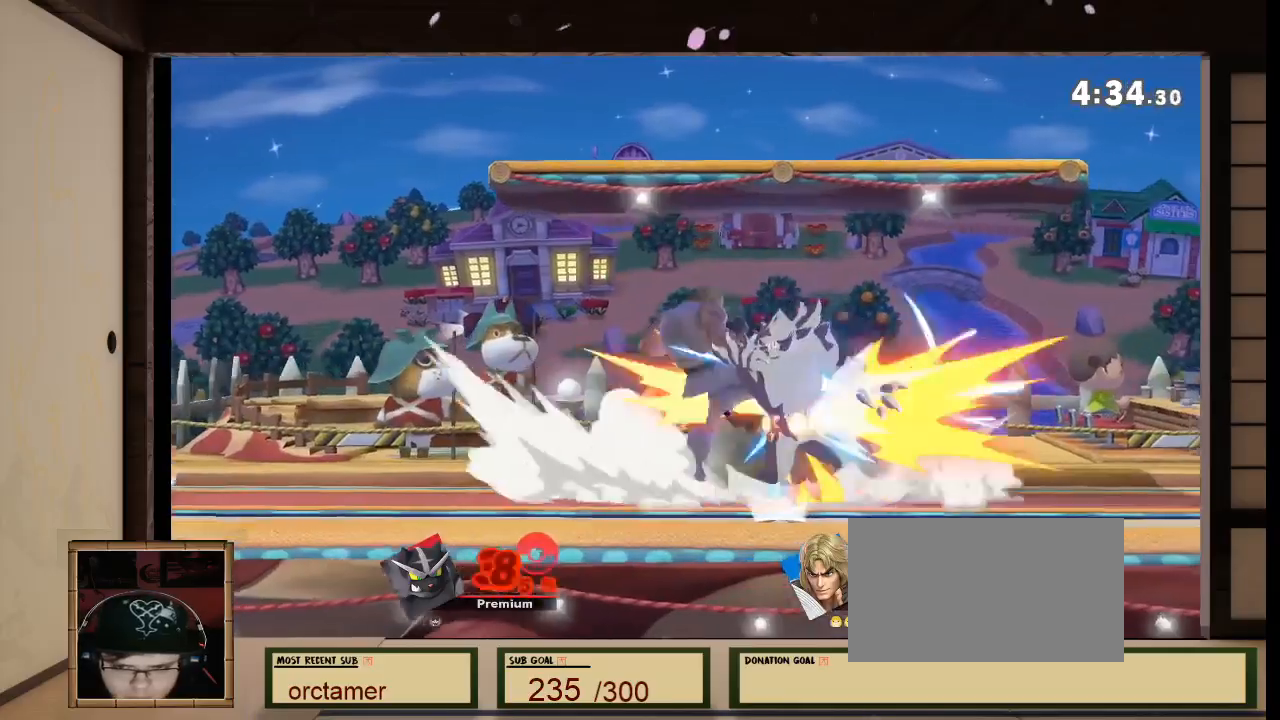
Gameplay with a controller (Nintendo layout); each line is a JSON object with the inputs held at the frame after it. "events" lists button and stick changes between this image and that frame as [ms after this image, input, new state], when the widget could be followed in between. Not read: L3 R3.
{"buttons": [], "left_stick": "down-right", "right_stick": "center", "events": [[33, "left_stick", "right"], [100, "left_stick", "center"], [333, "right_stick", "down"], [500, "left_stick", "down-right"], [500, "right_stick", "center"]]}
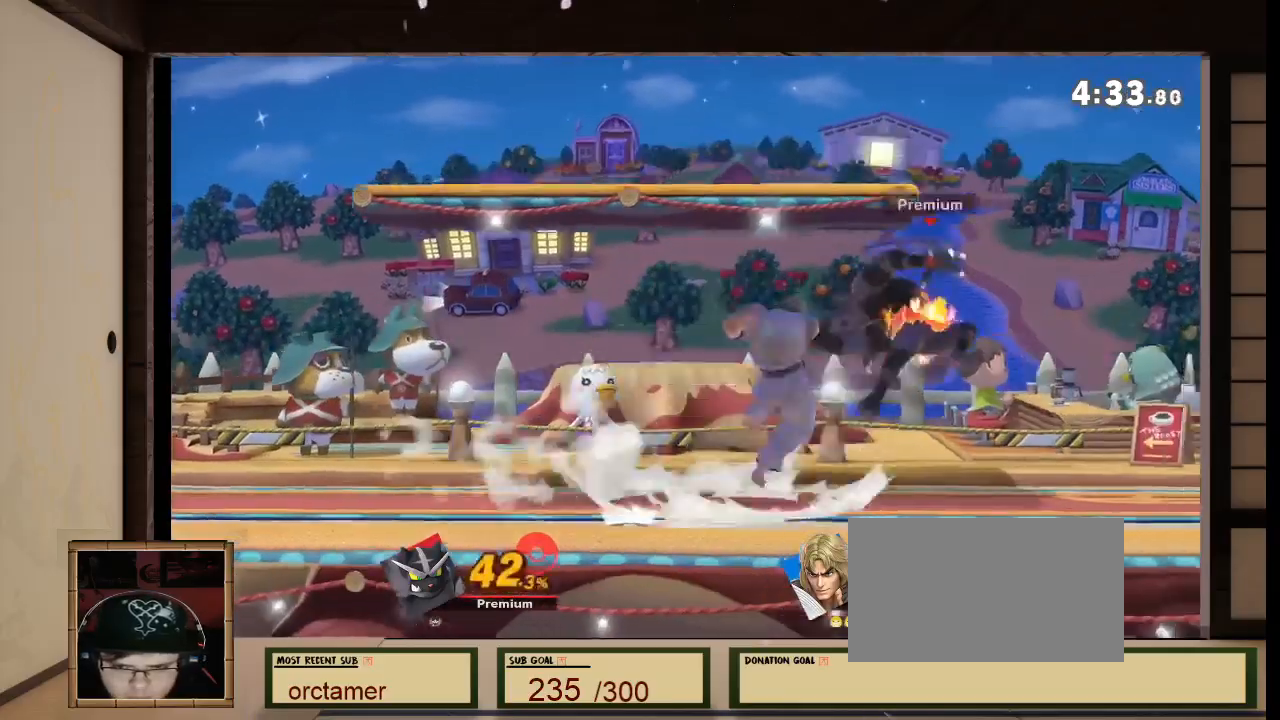
{"buttons": [], "left_stick": "center", "right_stick": "center", "events": [[33, "left_stick", "down"], [134, "A", "down"], [234, "A", "up"], [234, "L1", "down"], [300, "left_stick", "center"], [334, "L1", "up"]]}
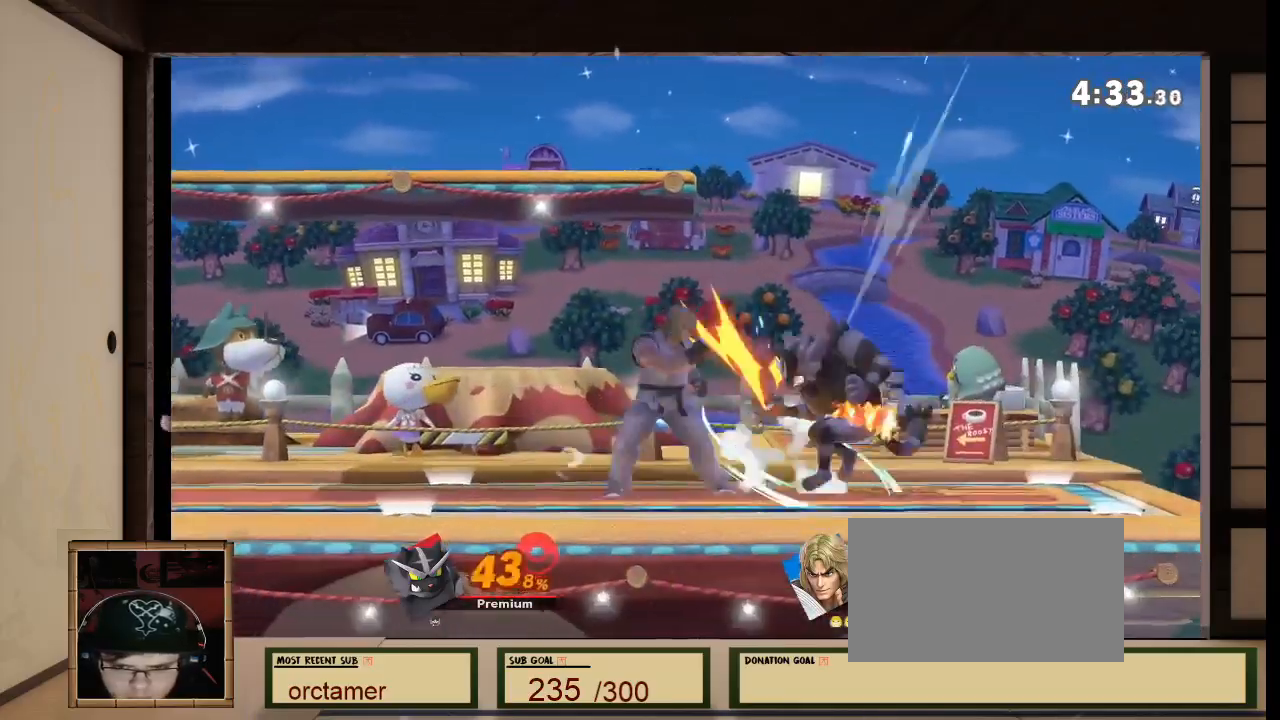
{"buttons": ["A"], "left_stick": "right", "right_stick": "center", "events": [[100, "left_stick", "right"], [200, "X", "down"], [433, "X", "up"], [500, "A", "down"]]}
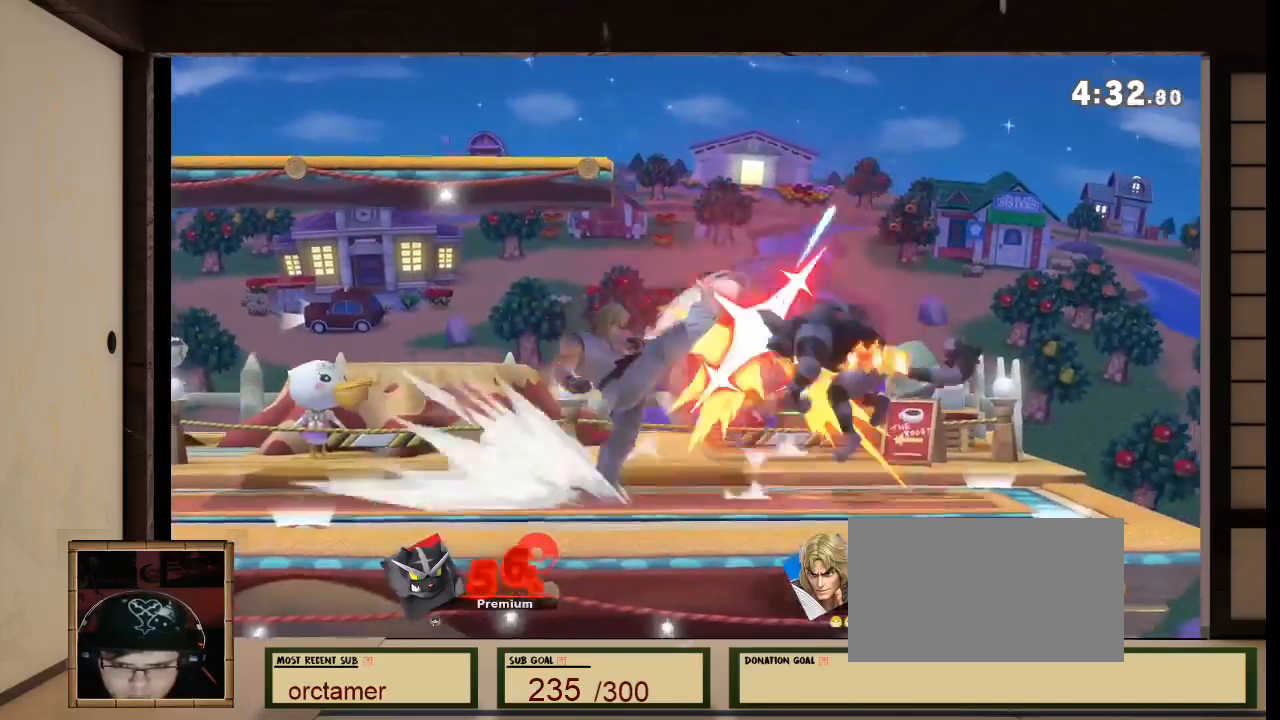
{"buttons": [], "left_stick": "right", "right_stick": "center", "events": [[67, "L1", "down"], [100, "L1", "up"], [200, "A", "up"]]}
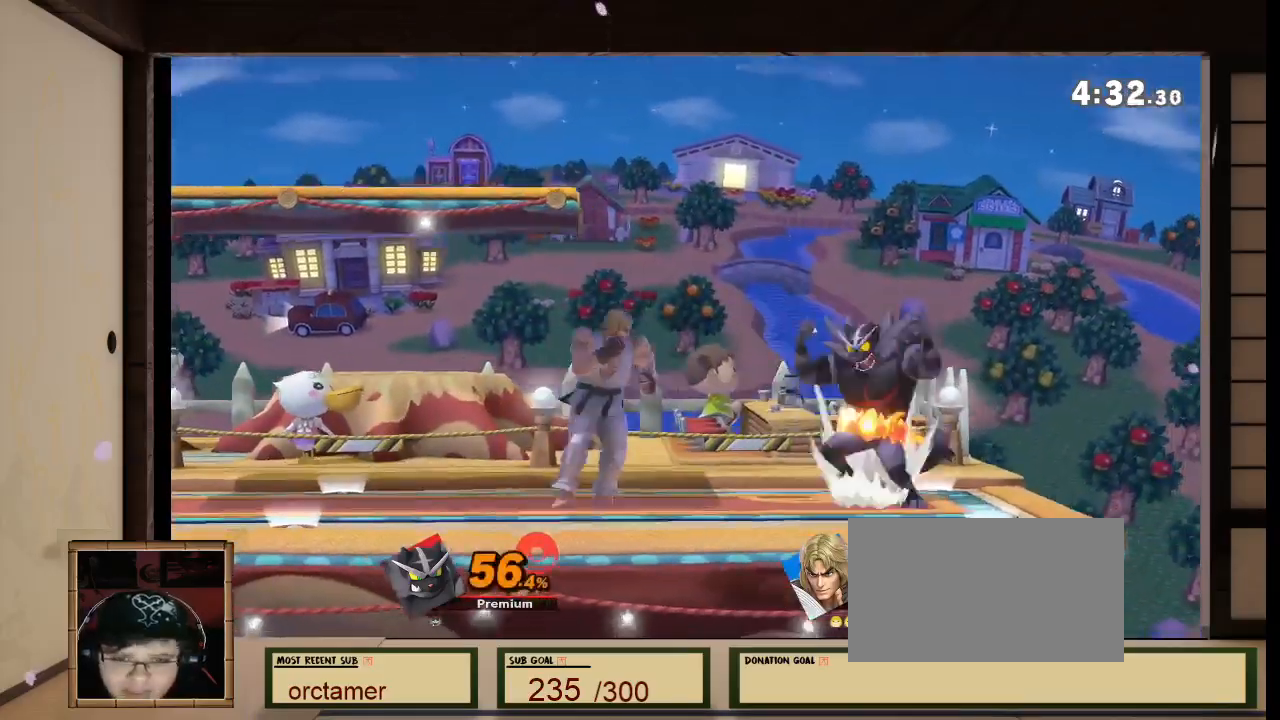
{"buttons": [], "left_stick": "down", "right_stick": "center", "events": [[66, "left_stick", "center"], [267, "R1", "down"], [267, "right_stick", "left"], [333, "R1", "up"], [333, "right_stick", "center"], [500, "left_stick", "down"]]}
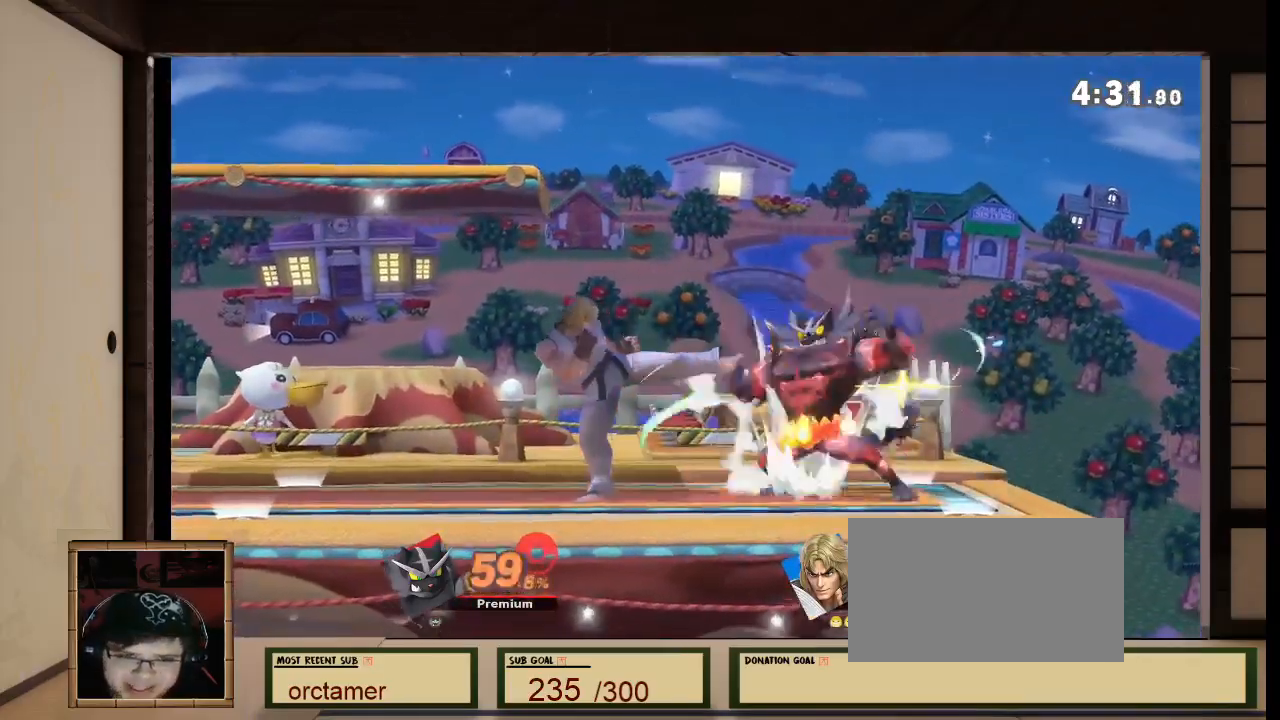
{"buttons": ["B"], "left_stick": "down", "right_stick": "center", "events": [[134, "B", "down"]]}
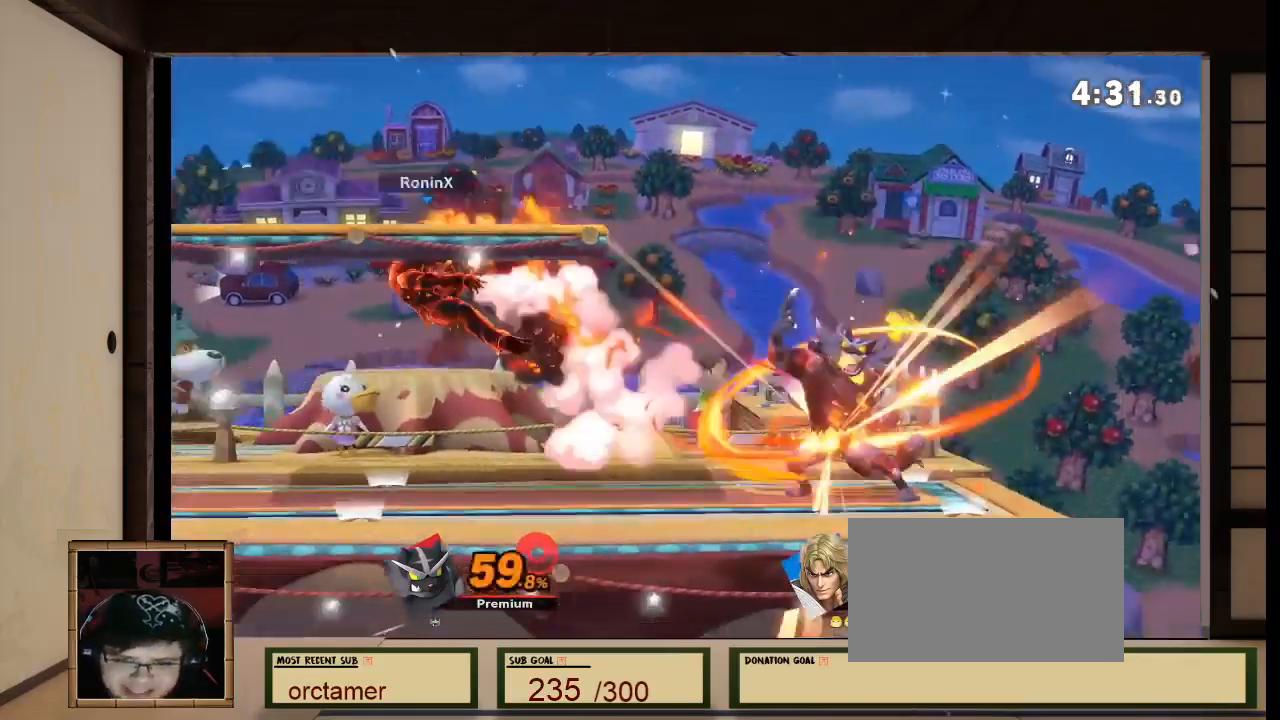
{"buttons": ["B", "L1"], "left_stick": "center", "right_stick": "center", "events": [[133, "left_stick", "center"], [333, "Z", "down"], [400, "Z", "up"], [467, "L1", "down"]]}
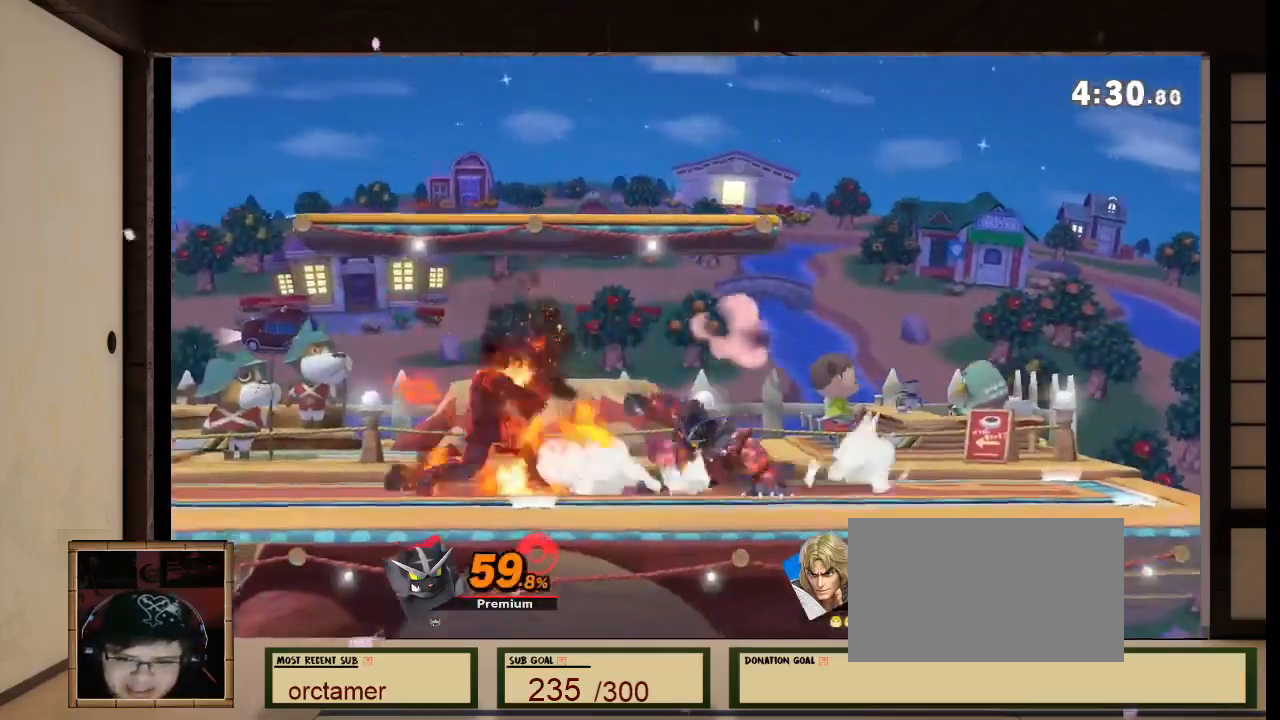
{"buttons": [], "left_stick": "center", "right_stick": "center", "events": [[34, "L1", "up"], [234, "left_stick", "right"], [300, "L1", "down"], [334, "B", "up"], [367, "B", "down"], [367, "X", "down"], [434, "X", "up"], [467, "B", "up"], [467, "L1", "up"], [501, "left_stick", "center"]]}
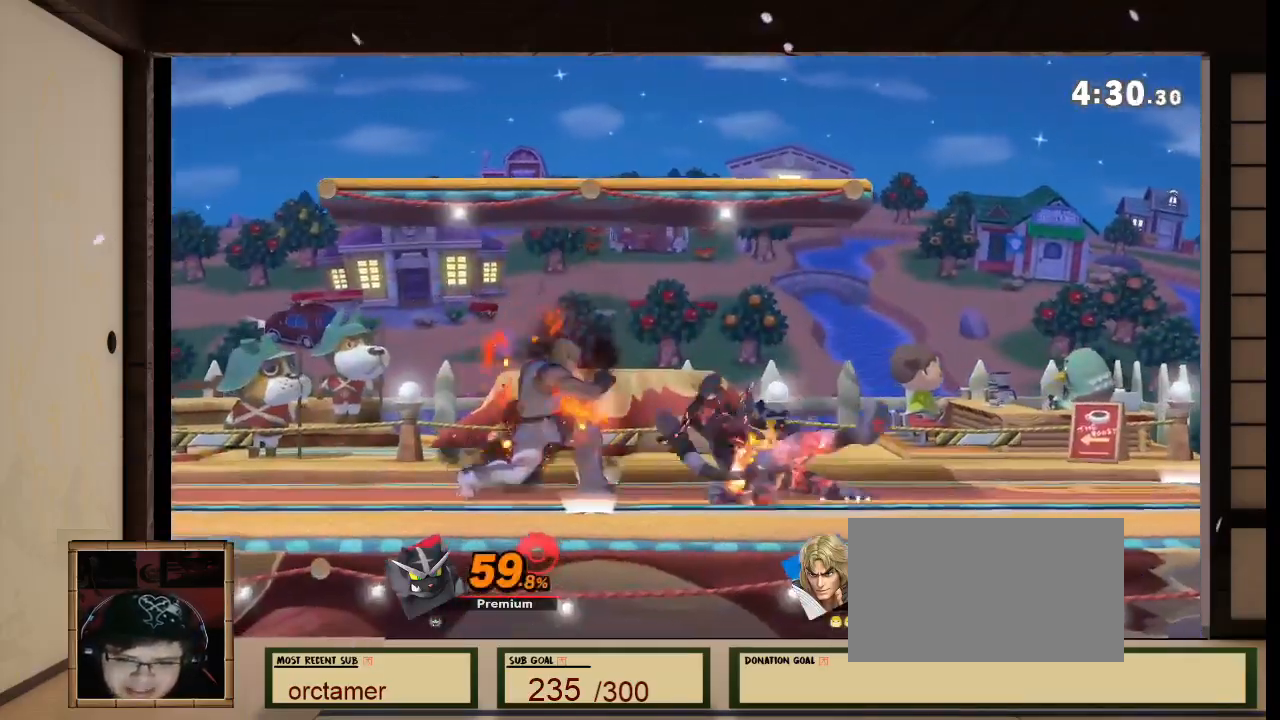
{"buttons": ["R1"], "left_stick": "center", "right_stick": "center", "events": [[166, "A", "down"], [267, "A", "up"], [467, "R1", "down"]]}